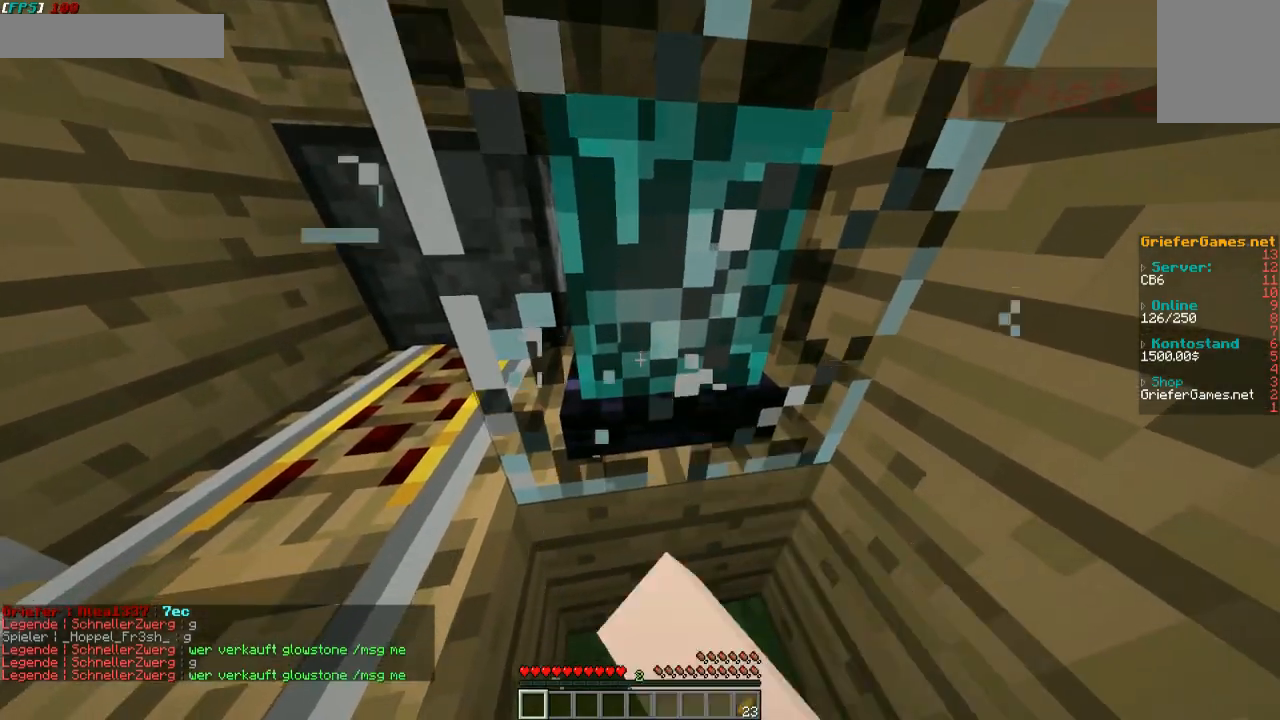
Gameplay with keyboard and mouse; each line is a JSON object with the keys and mouse buttons held at the frame after it. "events" lists presses ("down") and releases ("up") of "a", "d", "s", "w", "mouse_left" and "mouse_right" between this image and that frame as [ms after this image, input, new state], when the widget could be followed in between. "mouse_left", "mouse_right" = the "left", "right" buttons of the "mouse" list. No other keys are recorded. Fast repeated clicks can show as one long hold. Mouse movement is not recorded.
{"keys": [], "mouse": ["left"], "events": []}
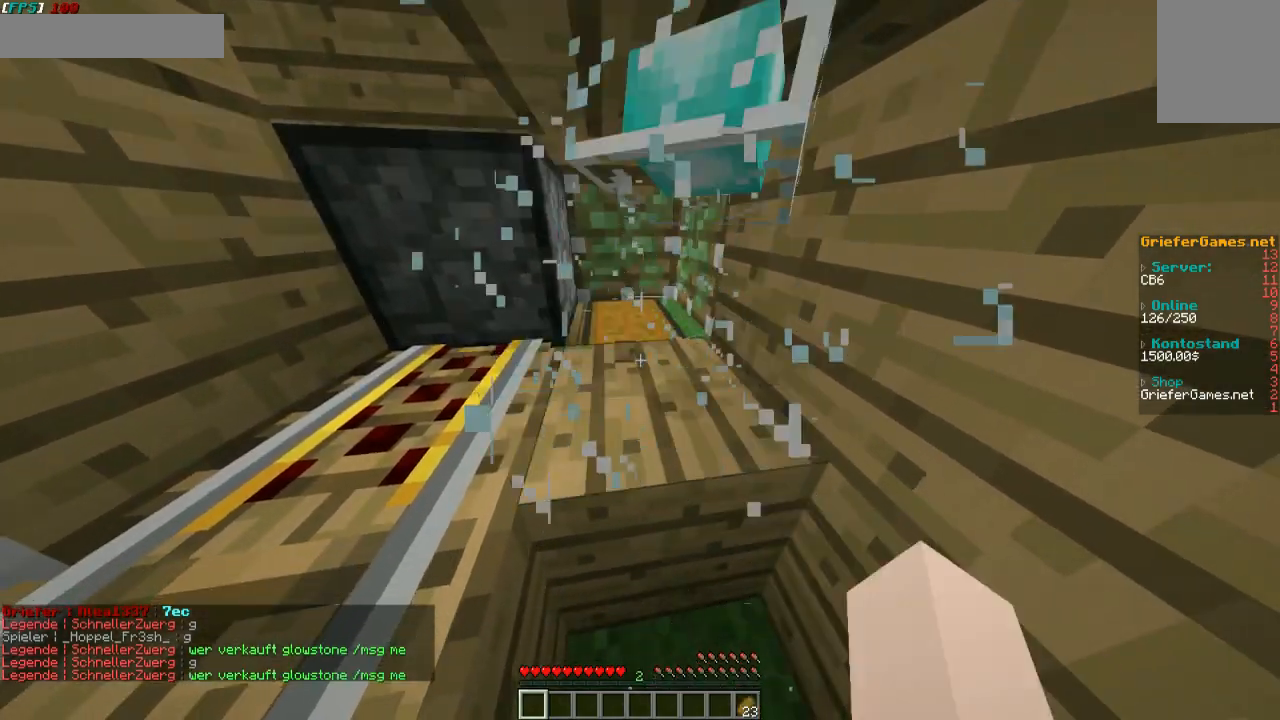
{"keys": ["w"], "mouse": [], "events": [[302, "mouse_left", "up"], [436, "w", "down"]]}
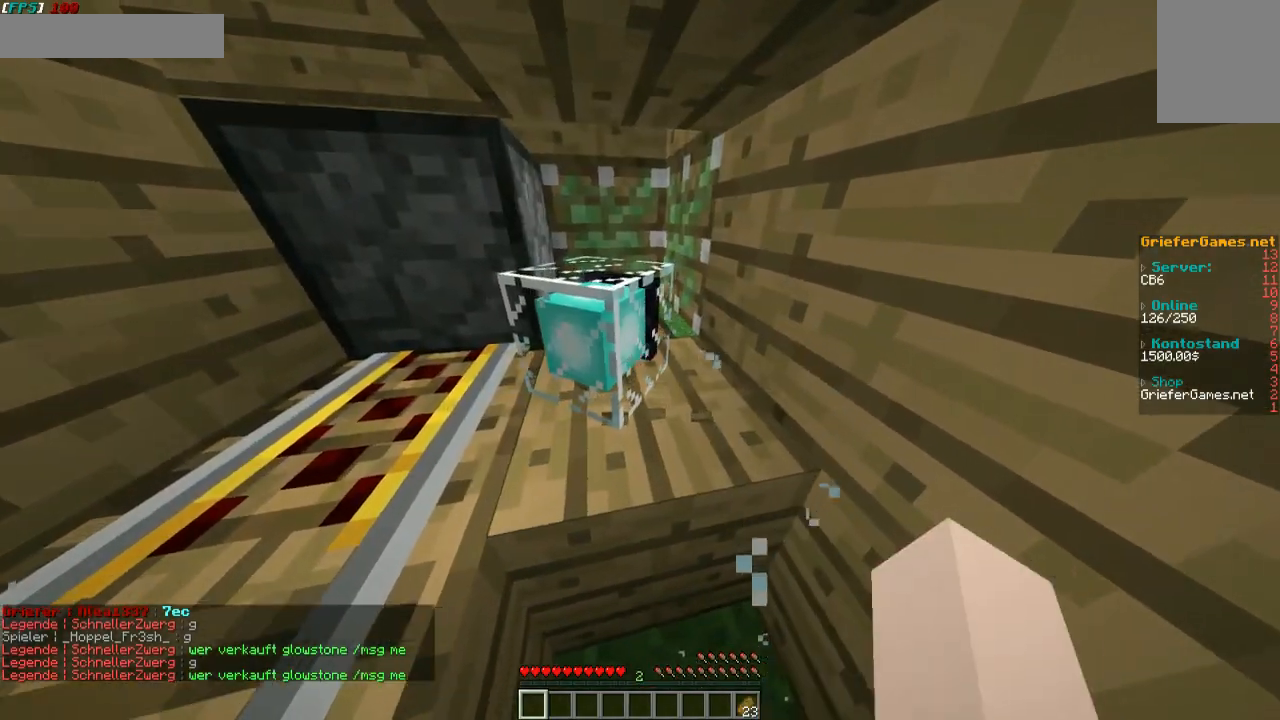
{"keys": [], "mouse": [], "events": [[100, "w", "up"]]}
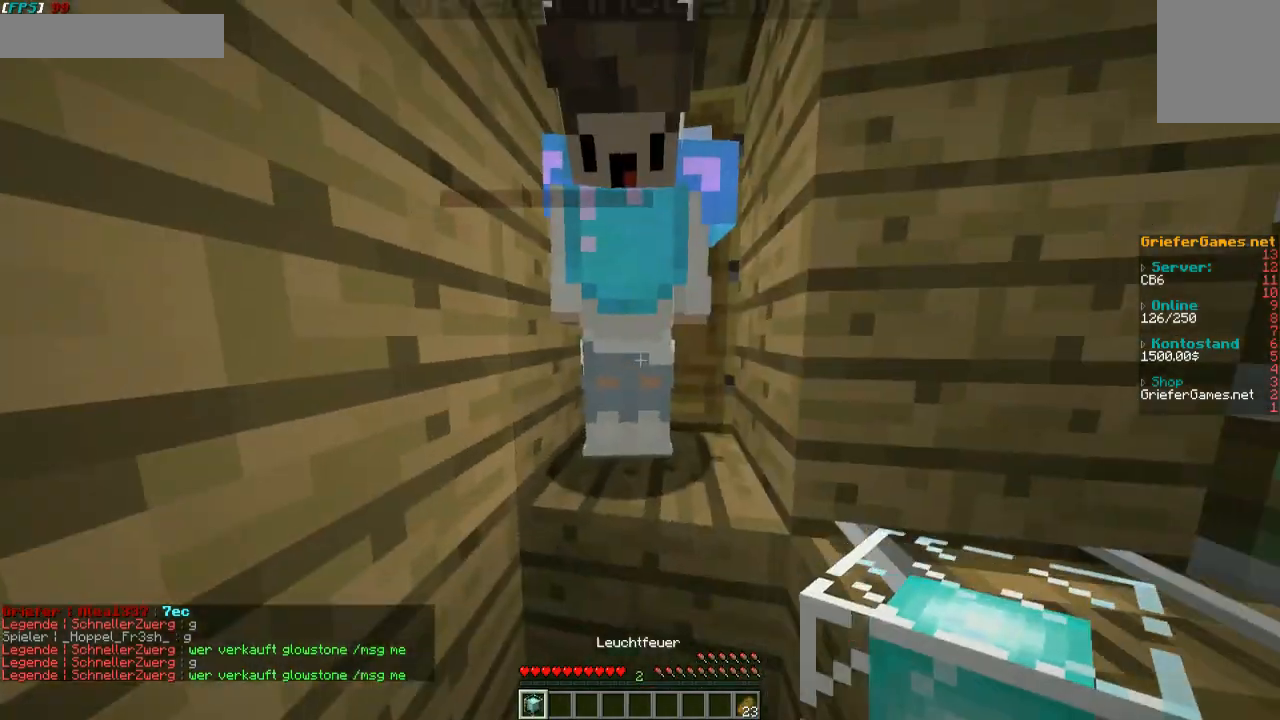
{"keys": ["w"], "mouse": [], "events": [[202, "w", "down"]]}
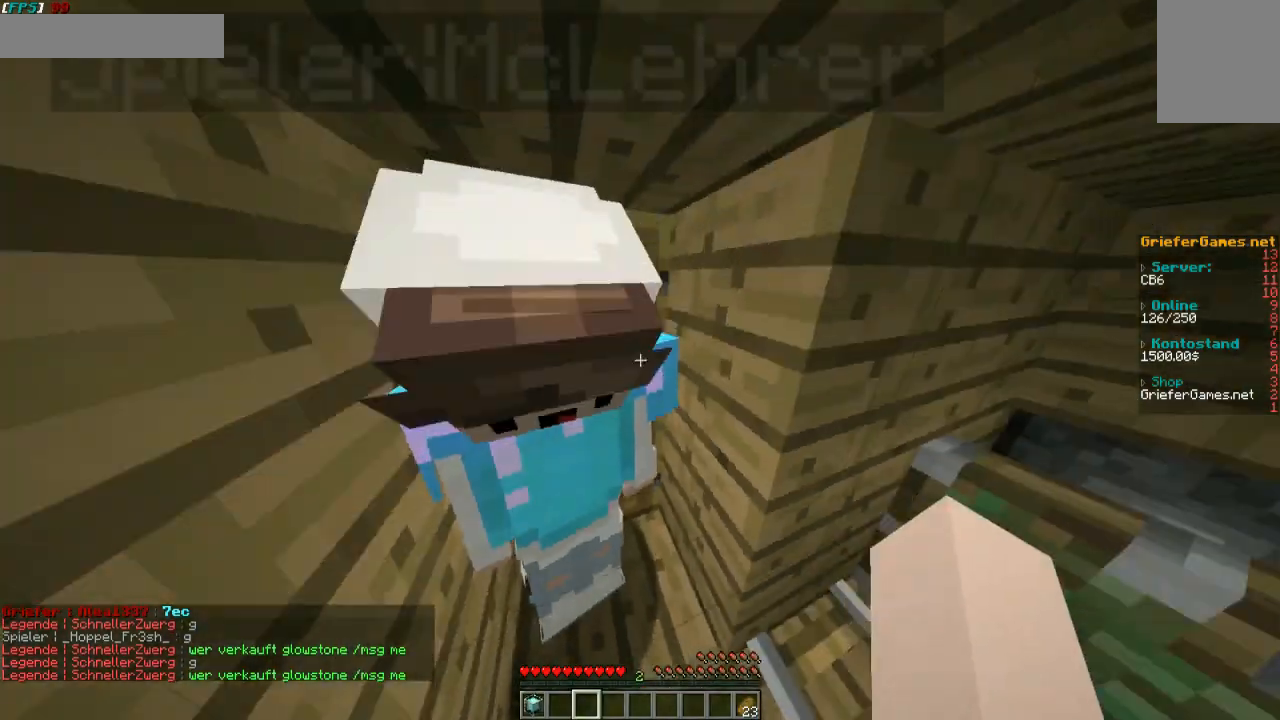
{"keys": [], "mouse": [], "events": [[168, "w", "up"], [202, "d", "down"], [403, "d", "up"]]}
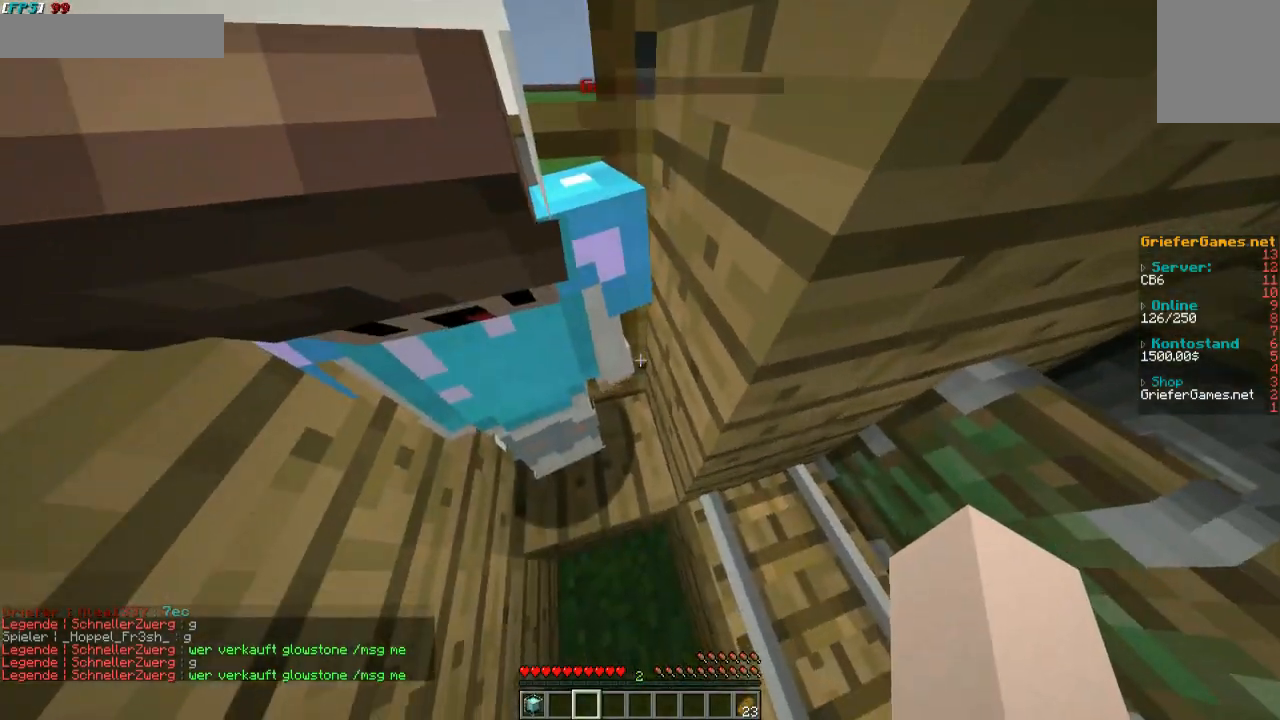
{"keys": [], "mouse": [], "events": [[101, "s", "down"], [236, "s", "up"], [336, "mouse_right", "down"], [504, "mouse_right", "up"]]}
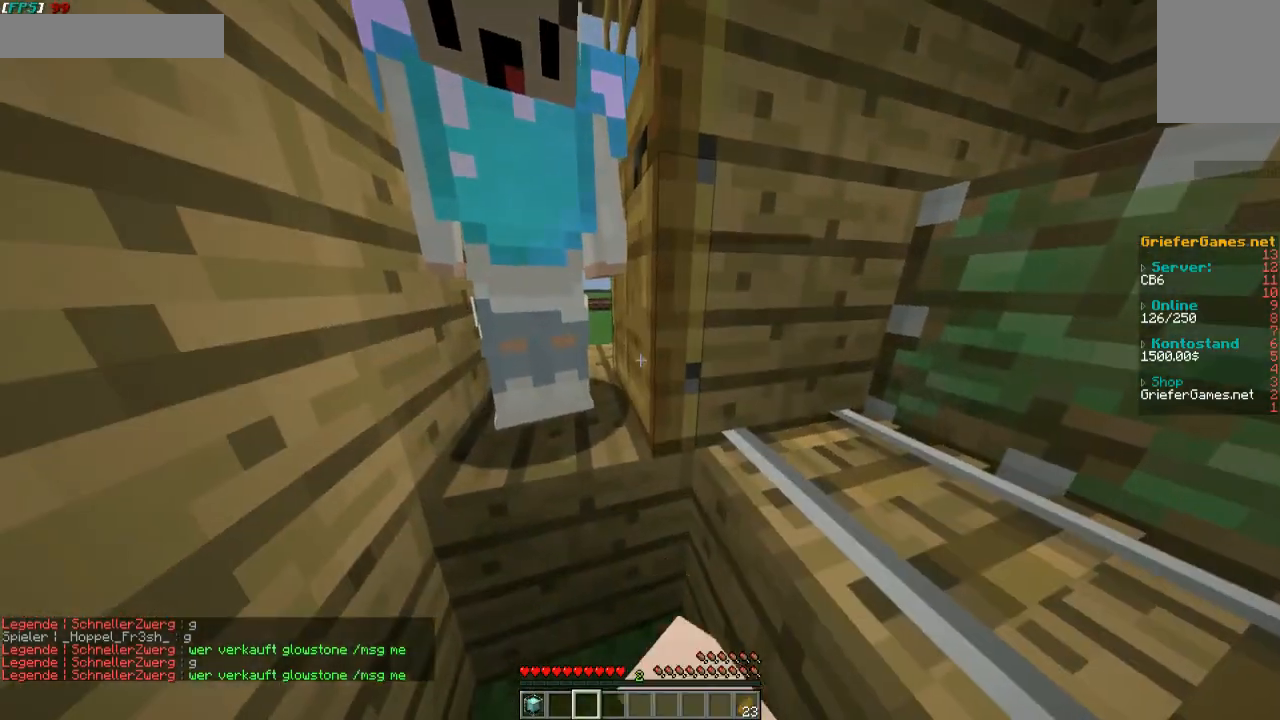
{"keys": ["a", "w"], "mouse": [], "events": [[202, "w", "down"], [437, "a", "down"]]}
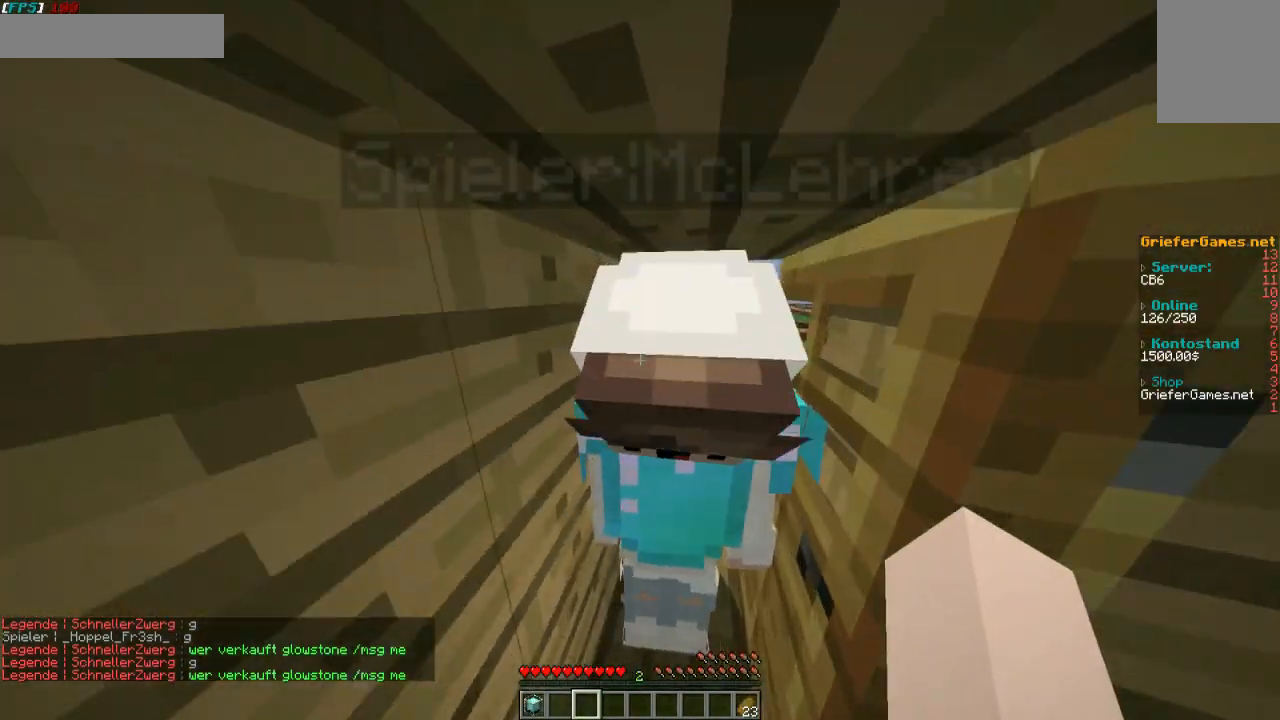
{"keys": ["w"], "mouse": [], "events": [[235, "a", "up"]]}
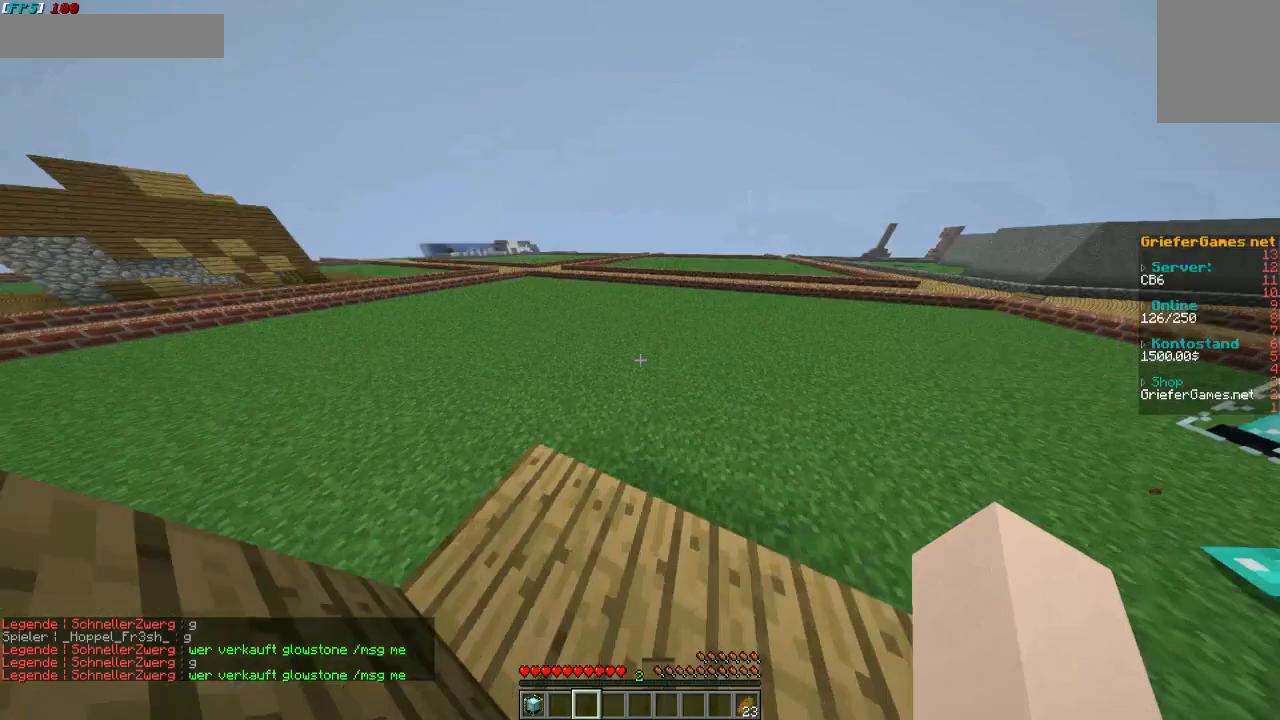
{"keys": ["w"], "mouse": [], "events": []}
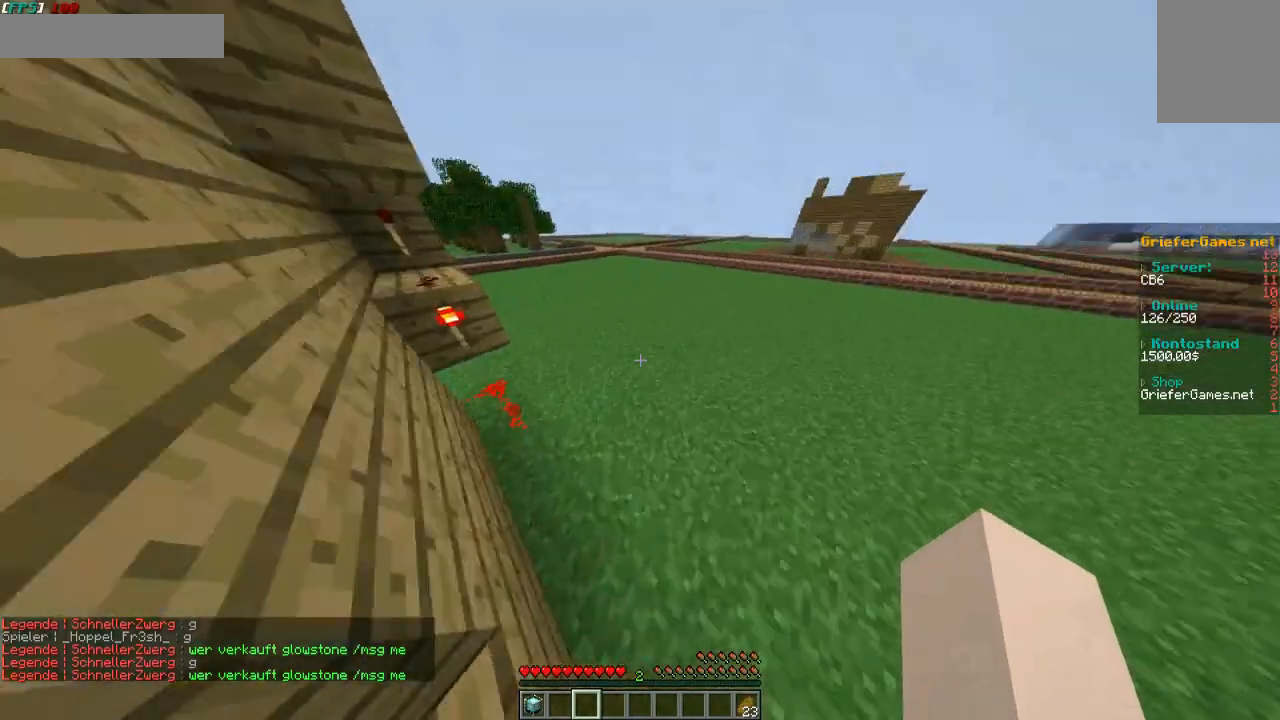
{"keys": ["d"], "mouse": [], "events": [[33, "d", "down"], [235, "w", "up"]]}
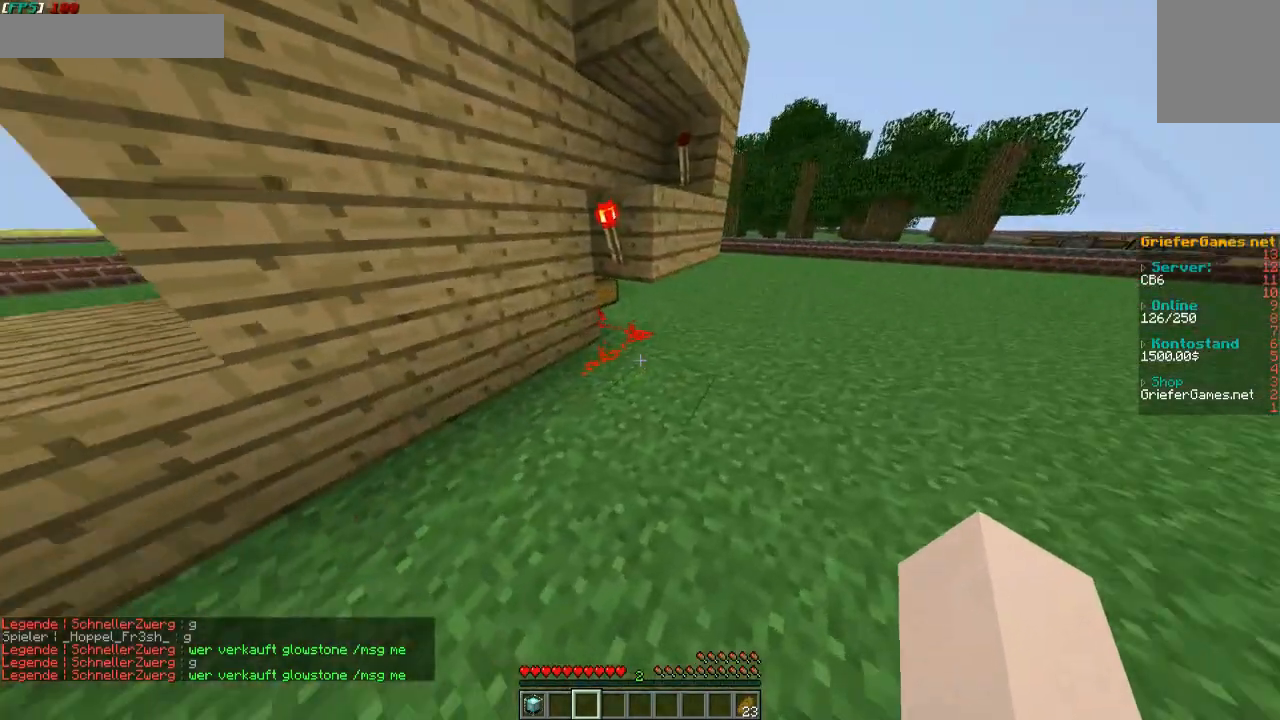
{"keys": ["d"], "mouse": [], "events": [[135, "w", "down"], [437, "w", "up"]]}
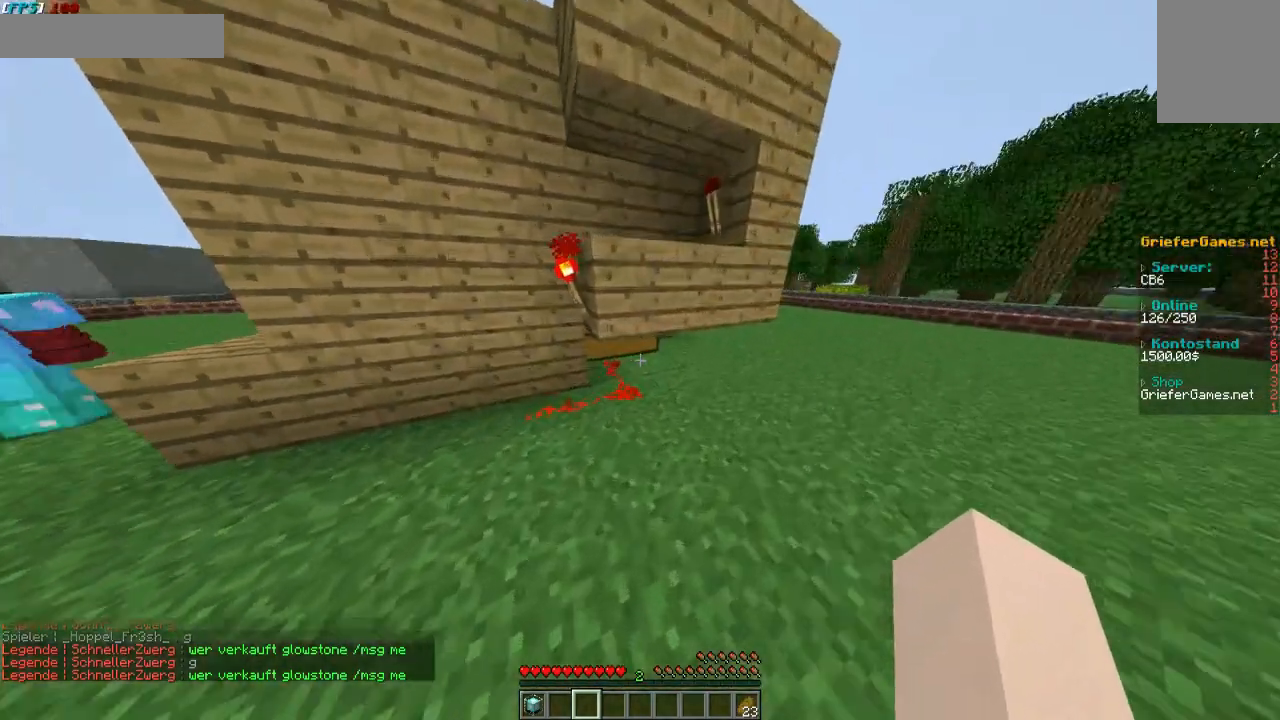
{"keys": [], "mouse": [], "events": [[34, "d", "up"]]}
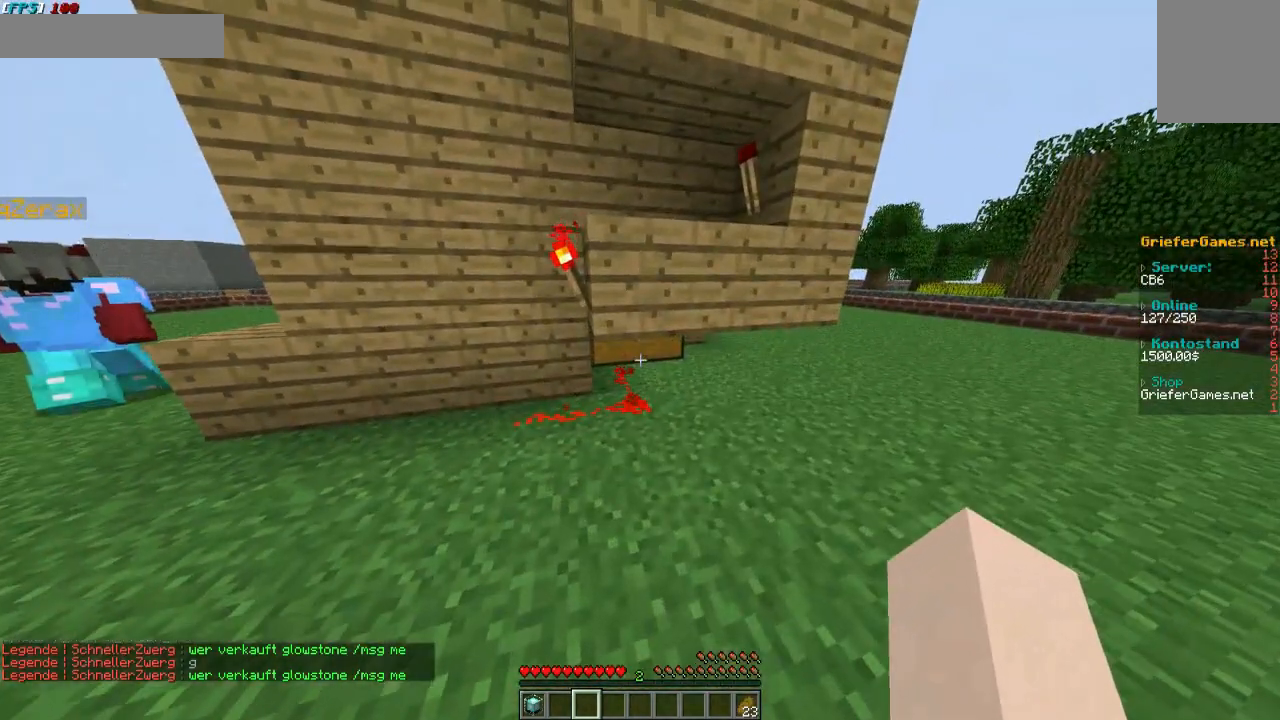
{"keys": [], "mouse": [], "events": [[134, "mouse_right", "down"], [235, "mouse_right", "up"]]}
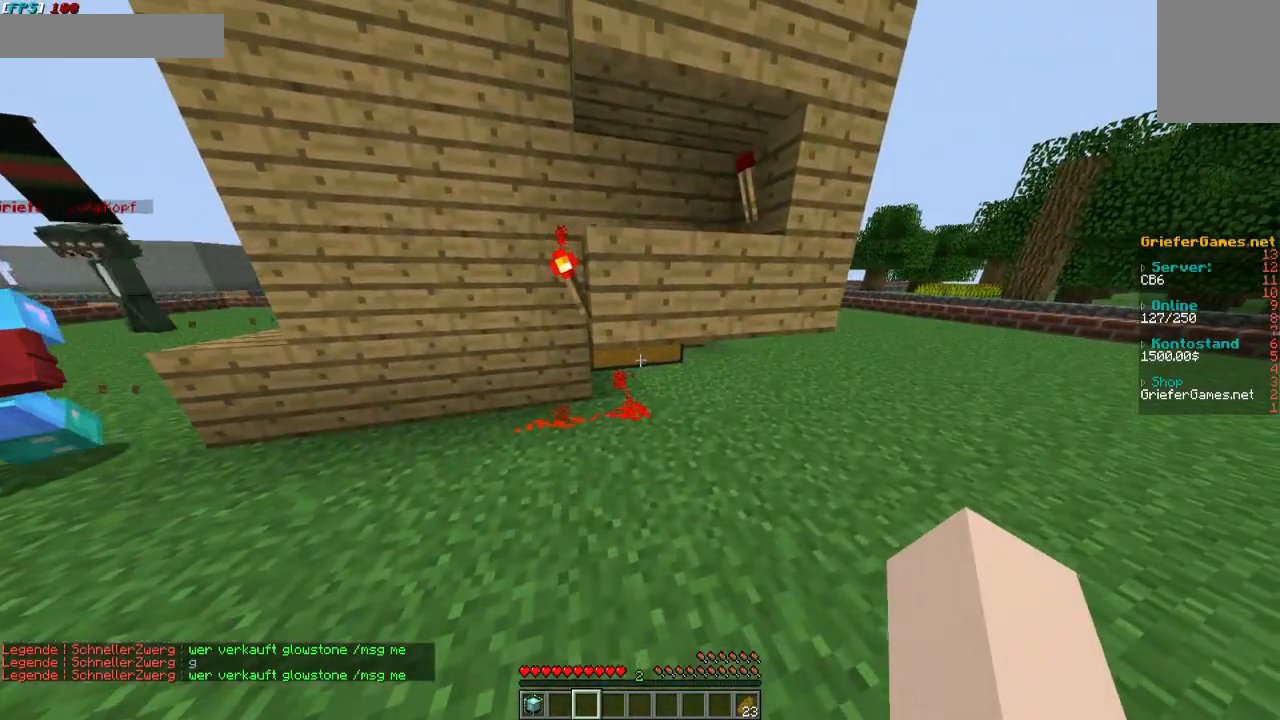
{"keys": [], "mouse": [], "events": [[201, "mouse_right", "down"], [369, "mouse_right", "up"]]}
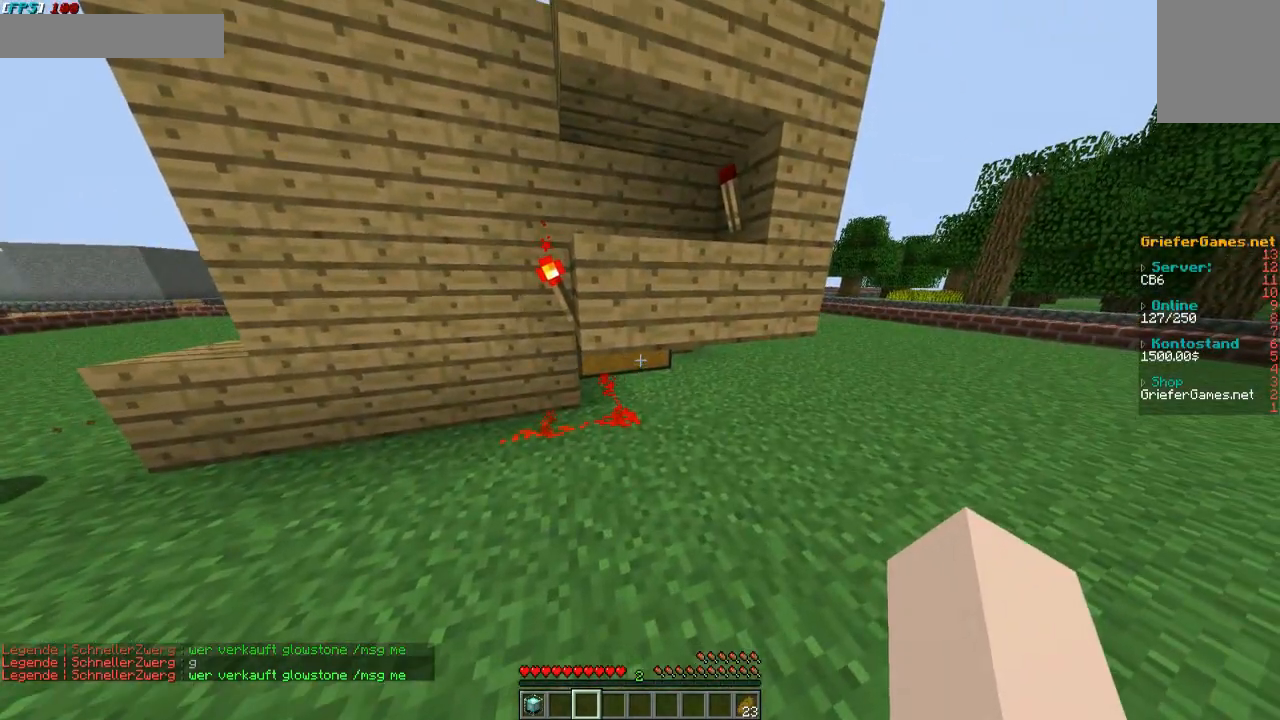
{"keys": ["s"], "mouse": [], "events": [[101, "w", "down"], [235, "w", "up"], [403, "s", "down"]]}
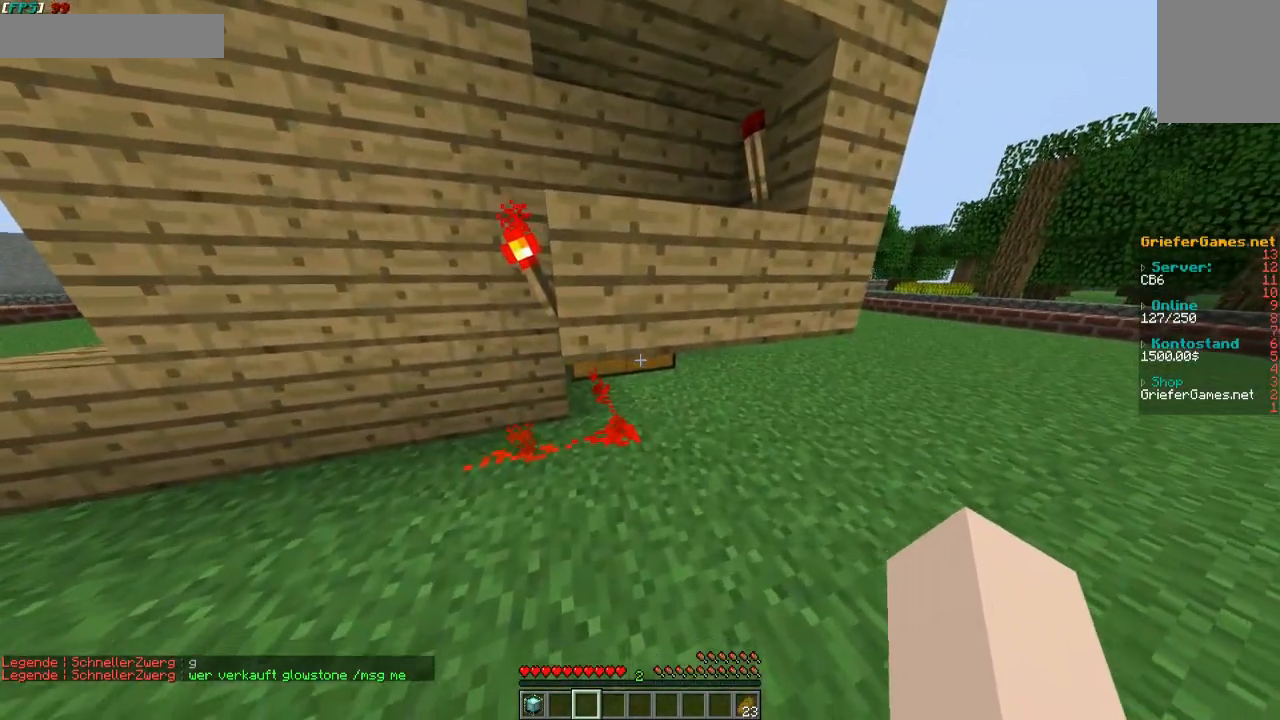
{"keys": [], "mouse": [], "events": [[100, "s", "up"]]}
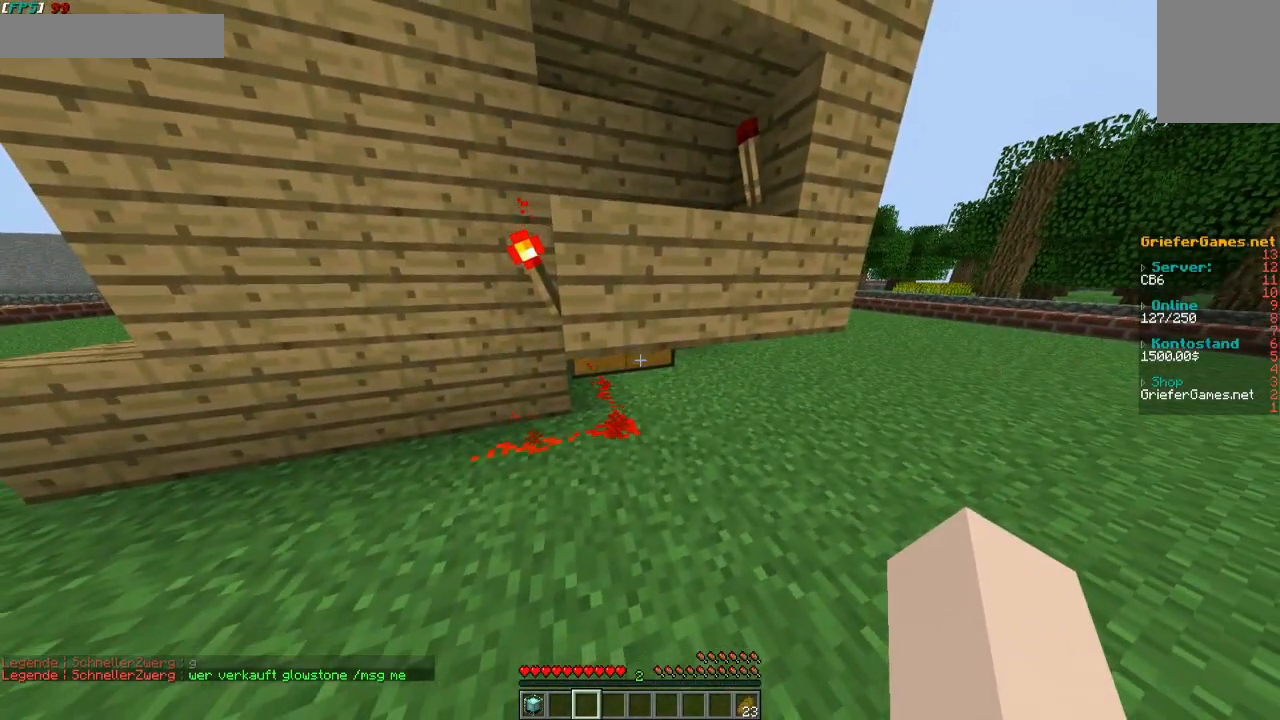
{"keys": [], "mouse": [], "events": []}
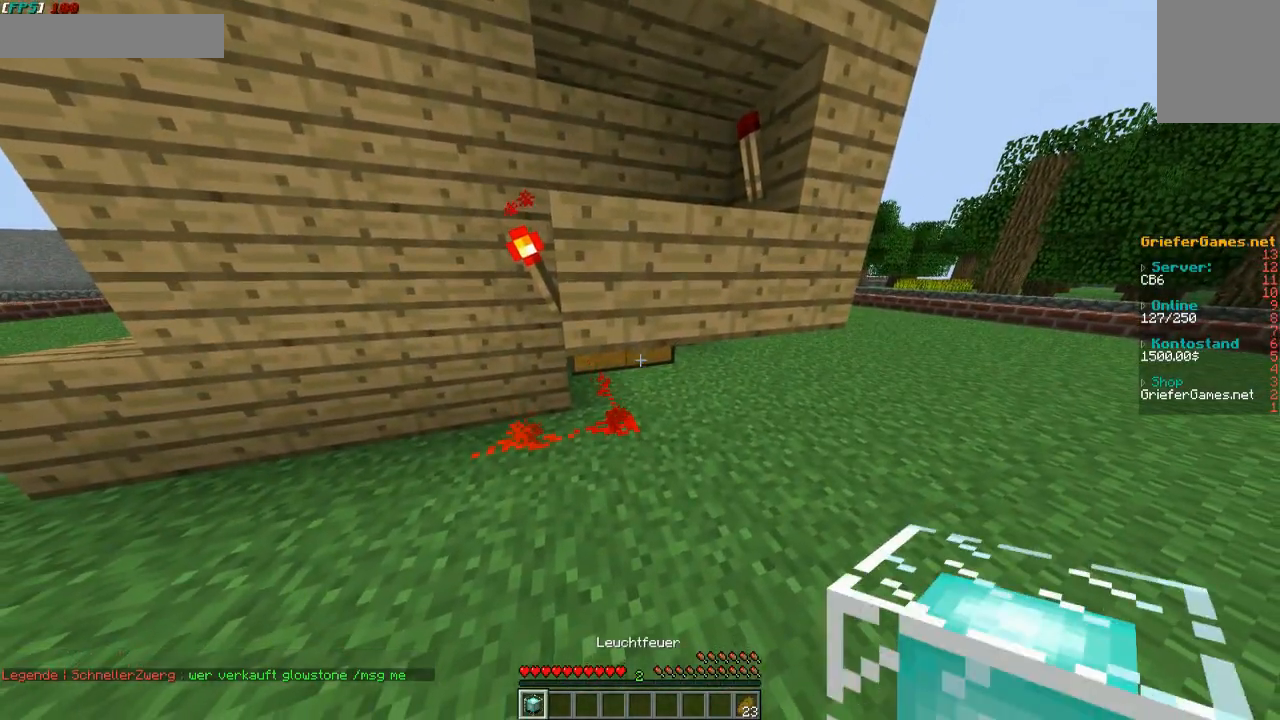
{"keys": [], "mouse": ["right"], "events": [[504, "mouse_right", "down"]]}